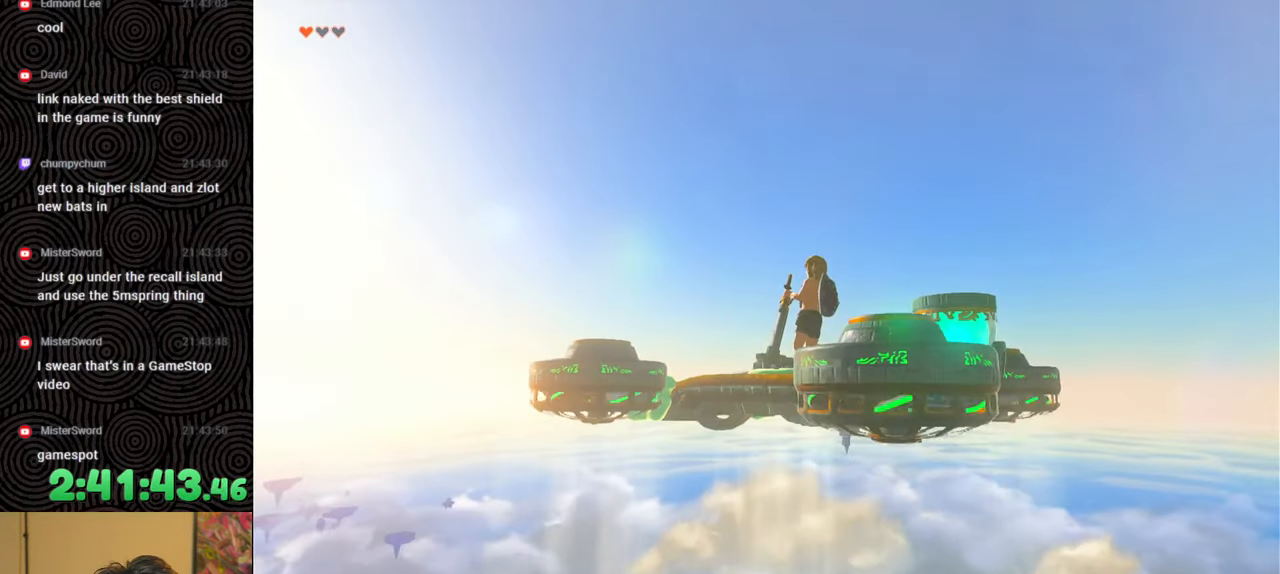
Gameplay with a controller (Nintendo layout); each line is a JSON object with the inputs held at the frame after it. "events" lists button and stick changes between this image and that frame as [ms after this image, input, new state], when the widget could be followed in between. Not read: L3 R3.
{"buttons": [], "left_stick": "down-right", "right_stick": "center", "events": [[250, "right_stick", "center"]]}
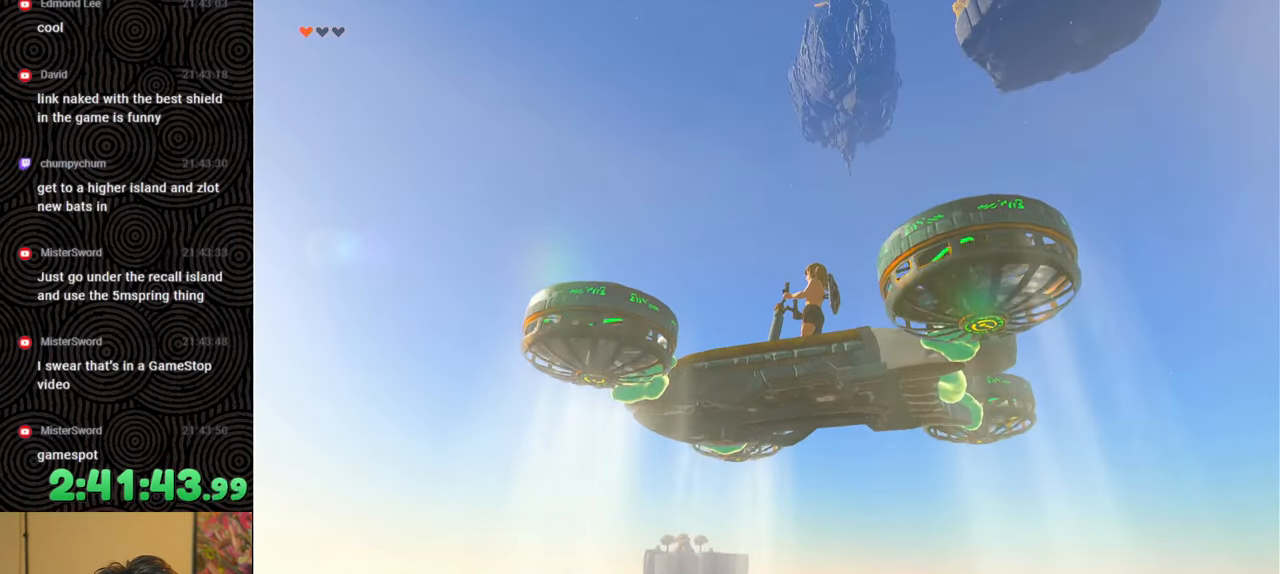
{"buttons": [], "left_stick": "down-right", "right_stick": "center", "events": [[150, "right_stick", "up-right"], [317, "right_stick", "center"]]}
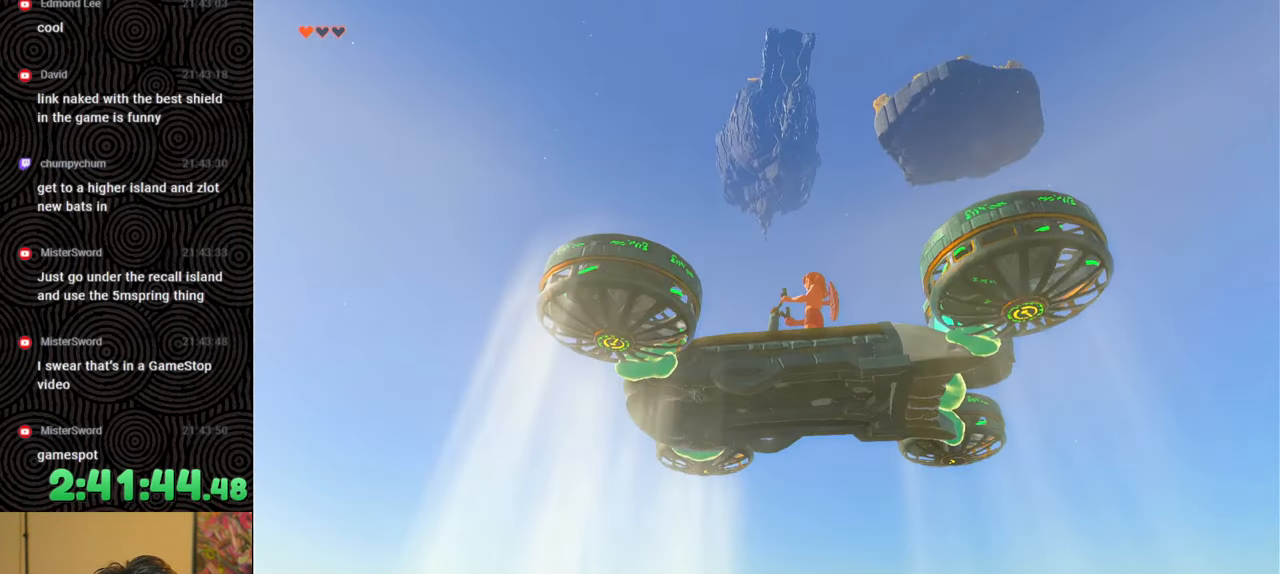
{"buttons": [], "left_stick": "down-right", "right_stick": "center", "events": []}
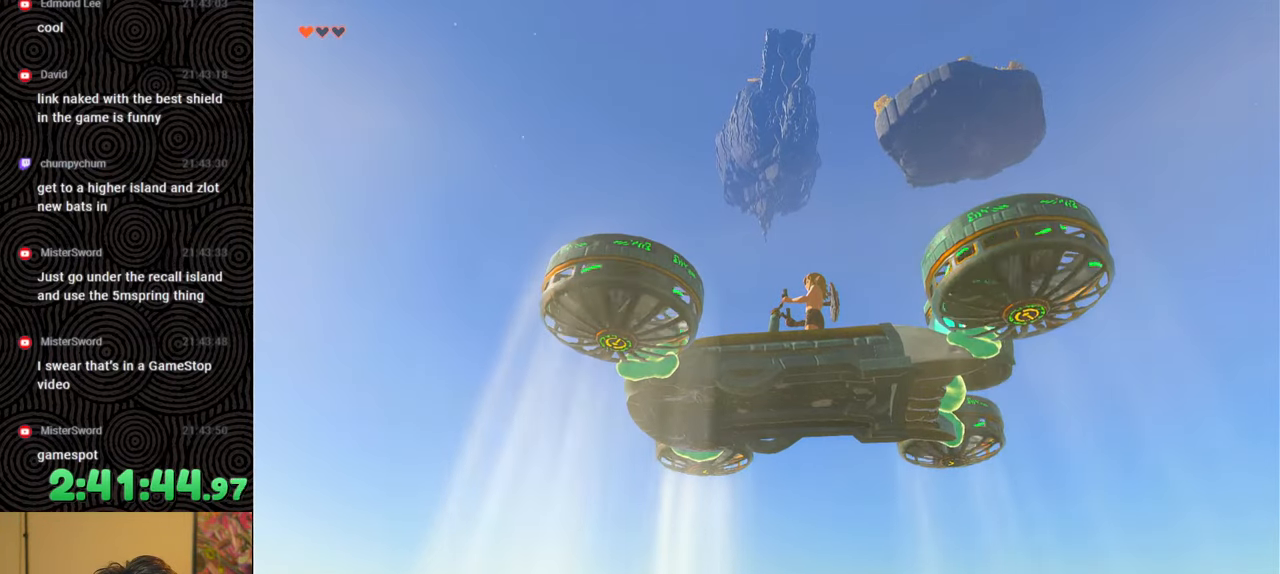
{"buttons": [], "left_stick": "down-right", "right_stick": "center", "events": []}
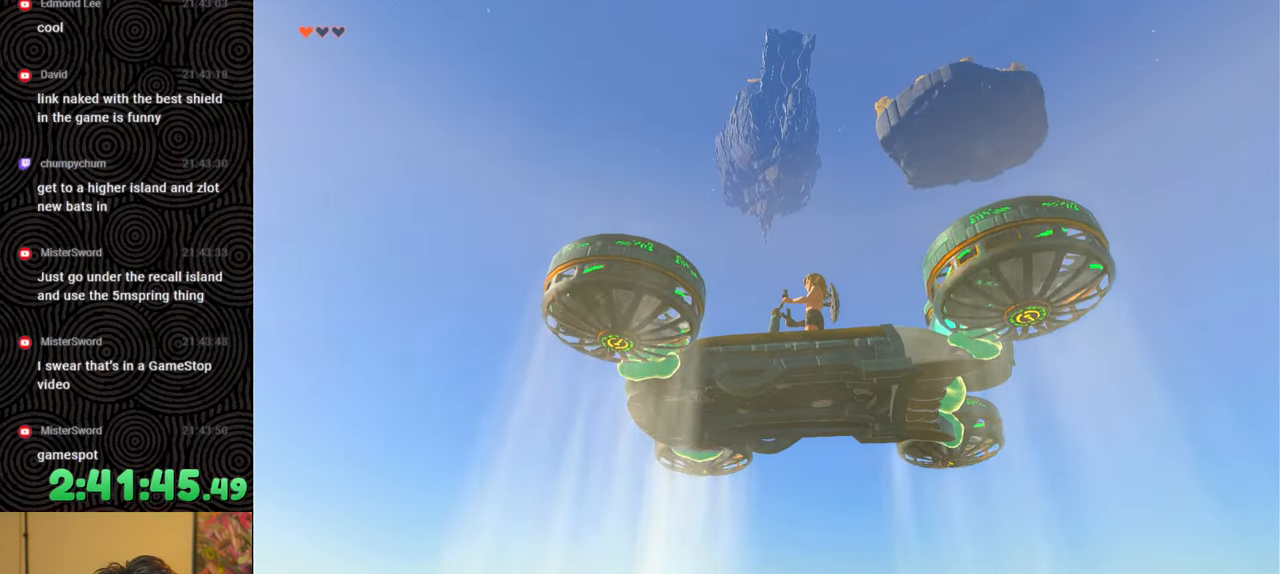
{"buttons": [], "left_stick": "down-right", "right_stick": "down-left", "events": [[467, "right_stick", "down-left"]]}
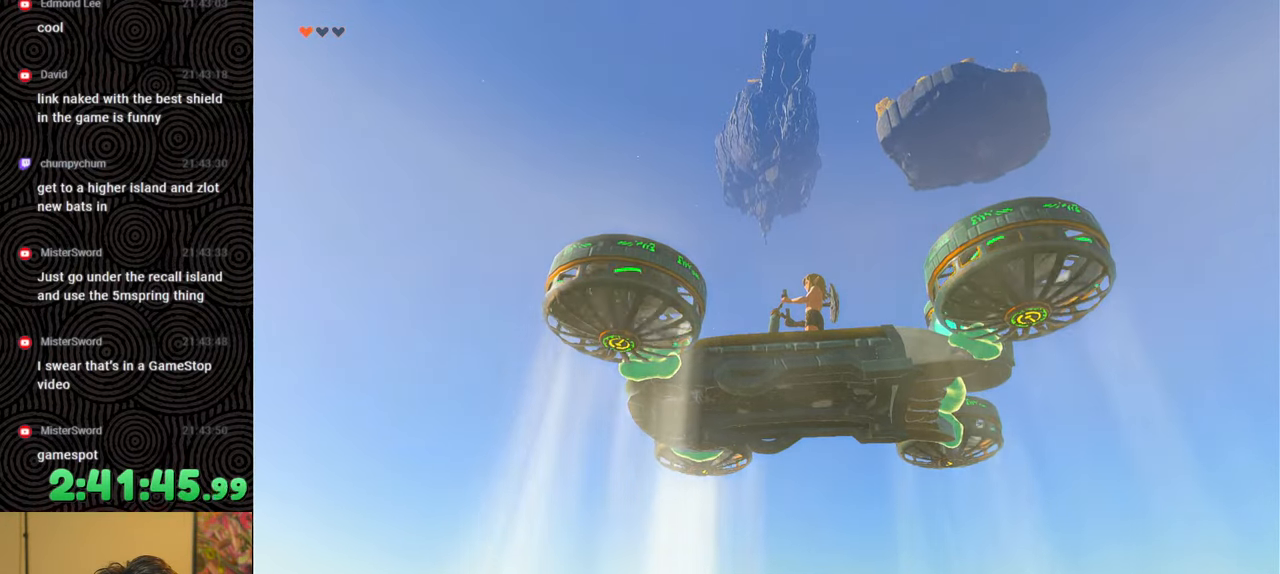
{"buttons": [], "left_stick": "down-right", "right_stick": "down-left", "events": []}
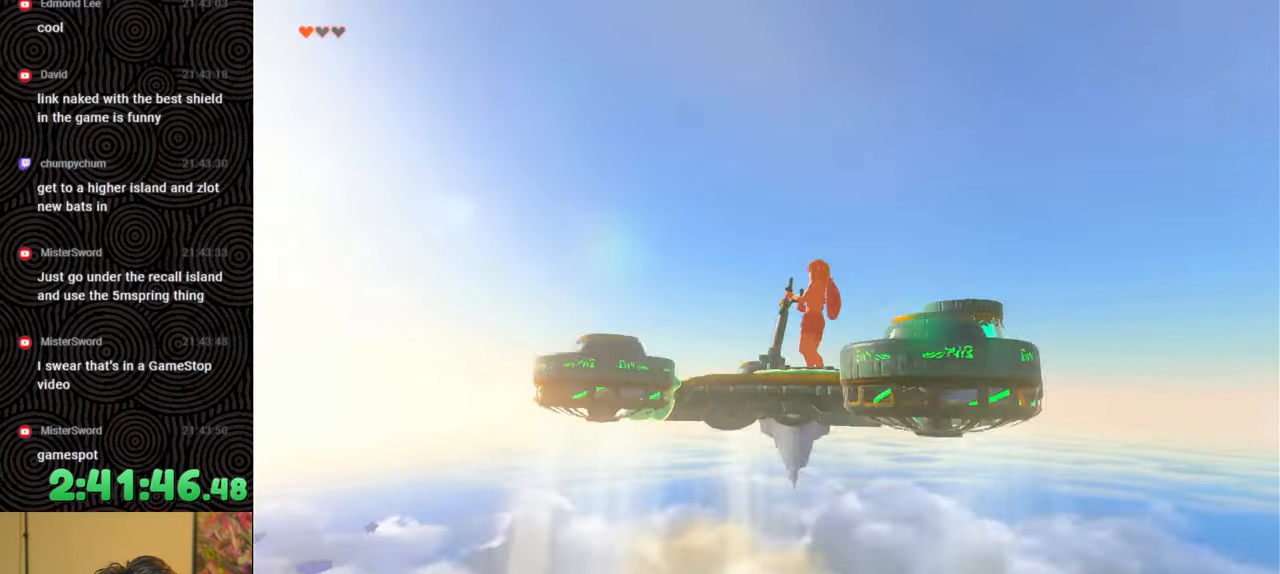
{"buttons": [], "left_stick": "down-right", "right_stick": "center", "events": [[500, "right_stick", "center"]]}
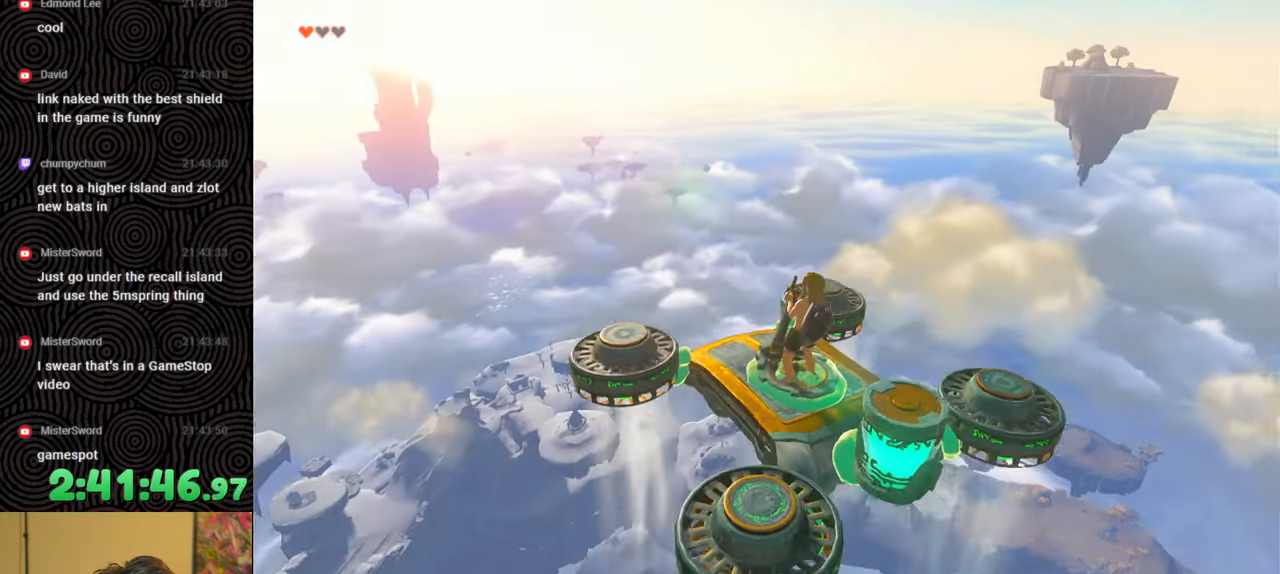
{"buttons": [], "left_stick": "down-right", "right_stick": "down-left", "events": [[417, "right_stick", "down-left"]]}
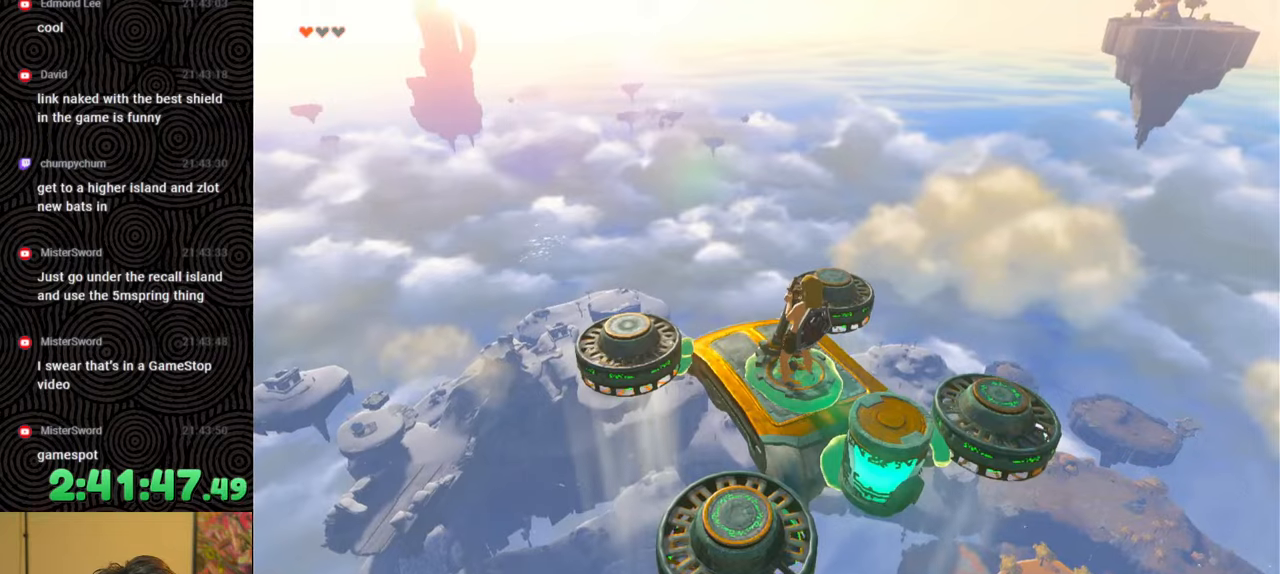
{"buttons": [], "left_stick": "down-right", "right_stick": "down-left", "events": []}
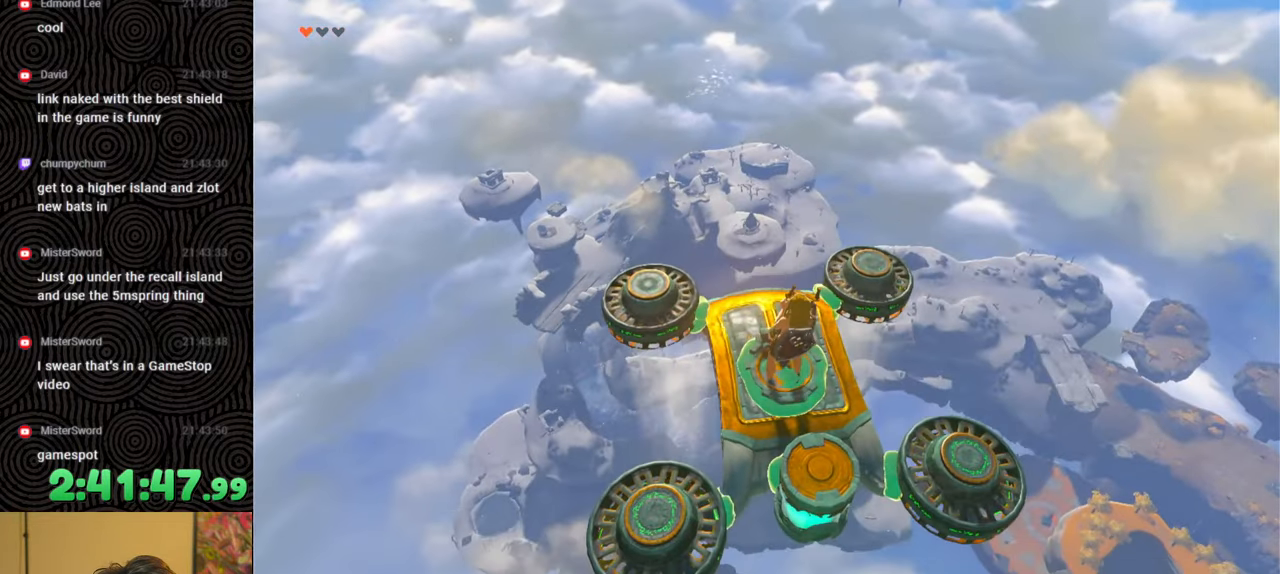
{"buttons": [], "left_stick": "down-right", "right_stick": "center", "events": [[67, "right_stick", "center"]]}
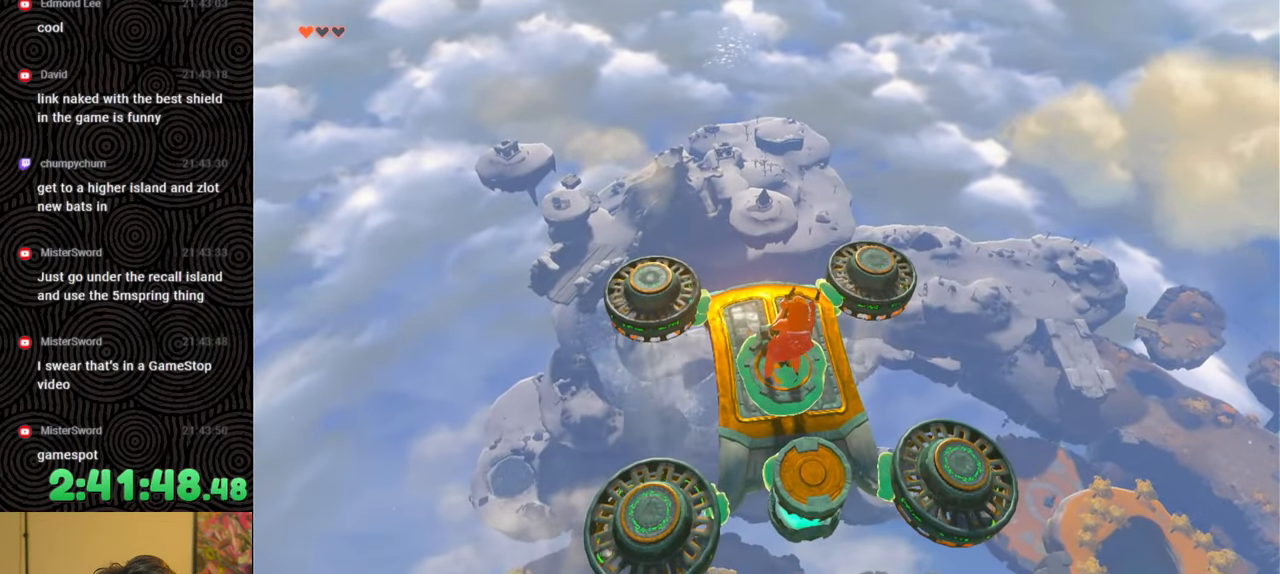
{"buttons": [], "left_stick": "down-right", "right_stick": "down", "events": [[350, "right_stick", "down"]]}
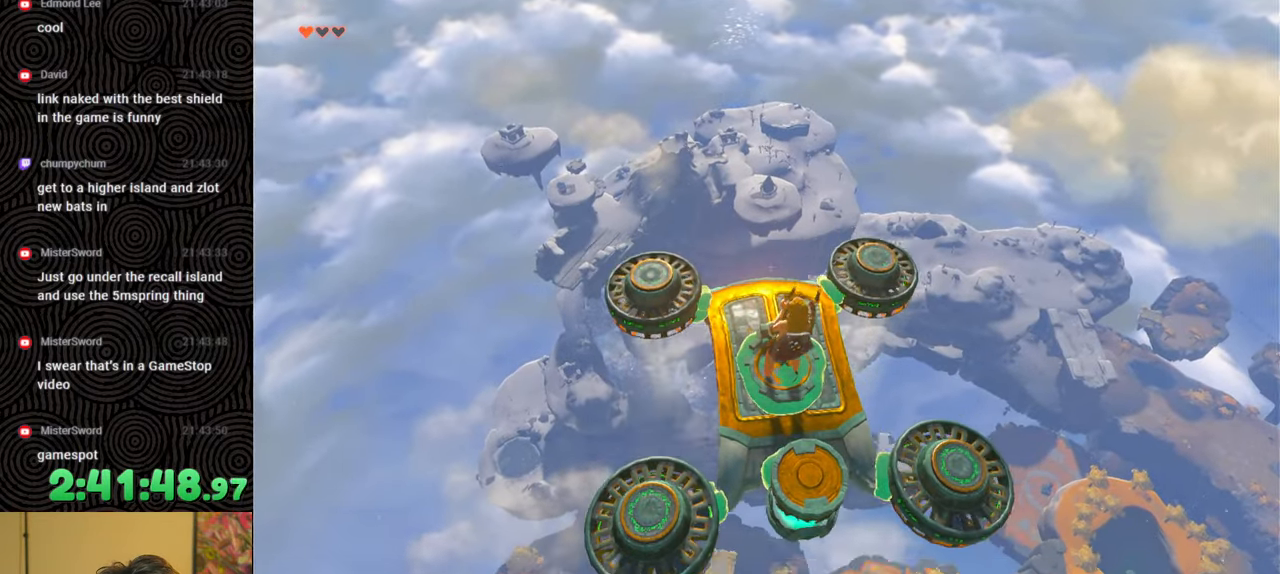
{"buttons": [], "left_stick": "down-right", "right_stick": "center", "events": [[150, "right_stick", "center"]]}
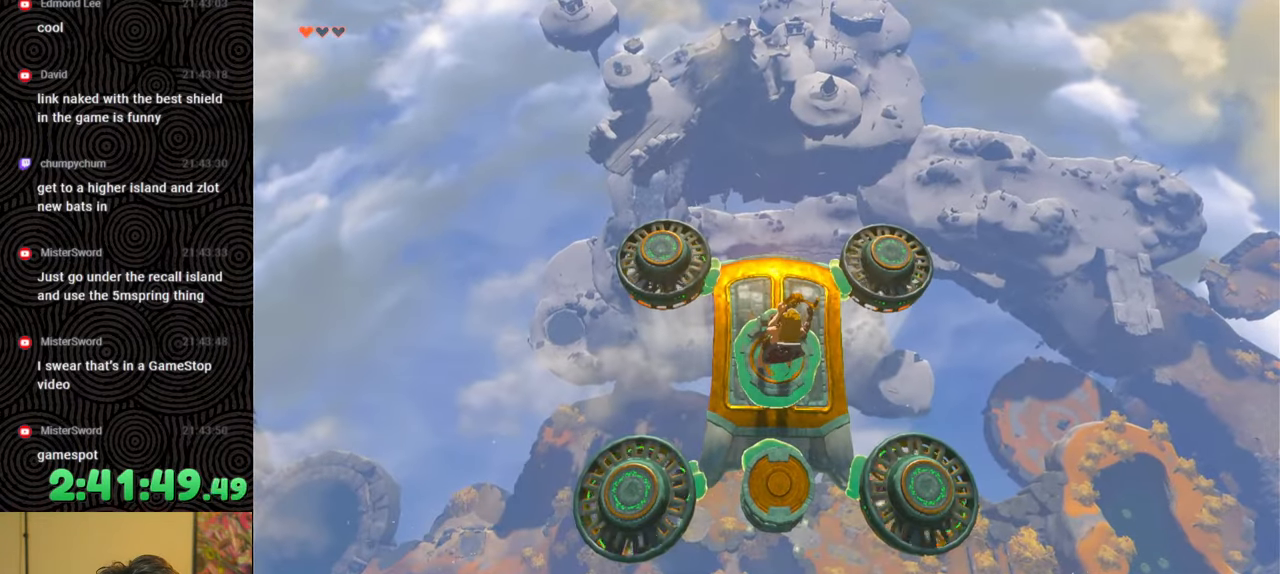
{"buttons": [], "left_stick": "down-right", "right_stick": "center", "events": []}
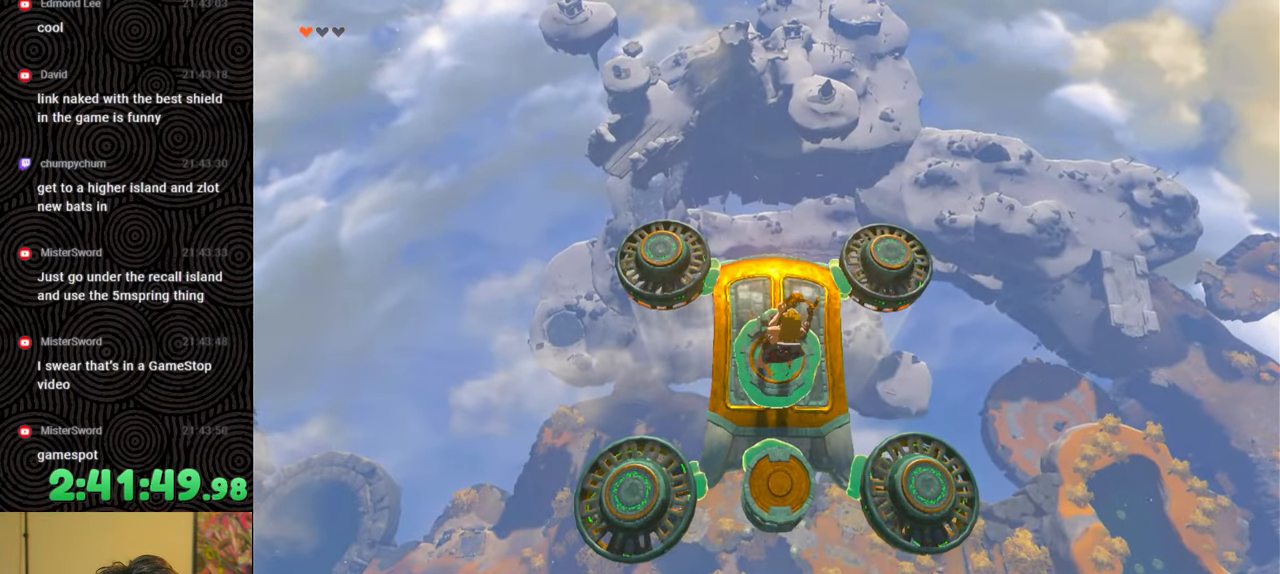
{"buttons": [], "left_stick": "down-right", "right_stick": "up", "events": [[267, "right_stick", "up-right"], [433, "right_stick", "up"]]}
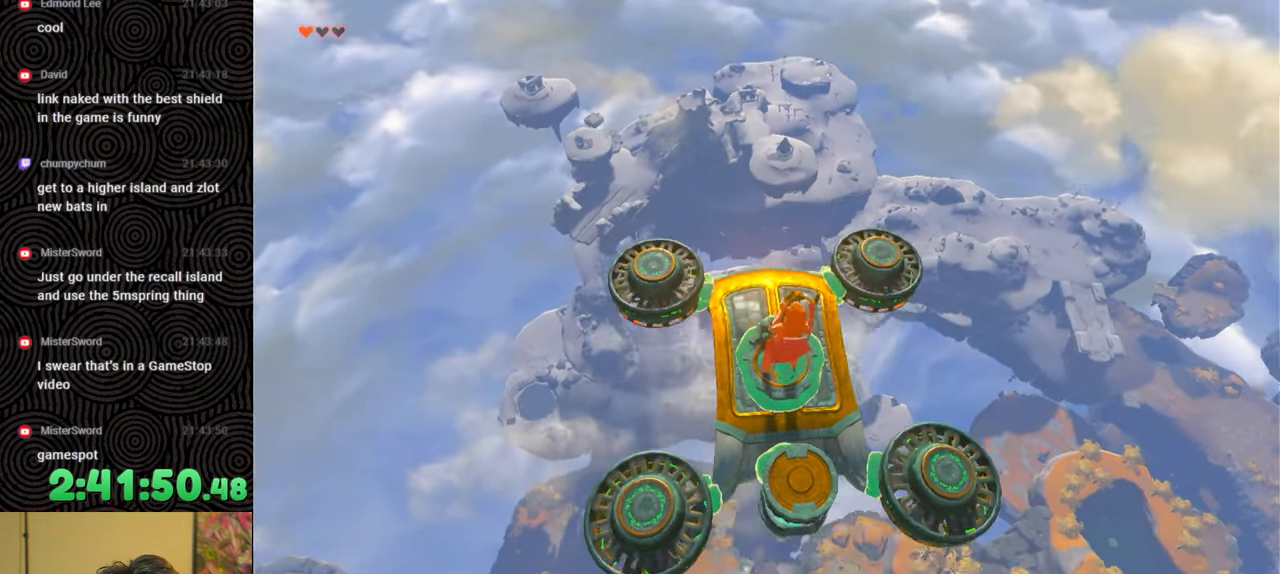
{"buttons": [], "left_stick": "down-right", "right_stick": "up", "events": []}
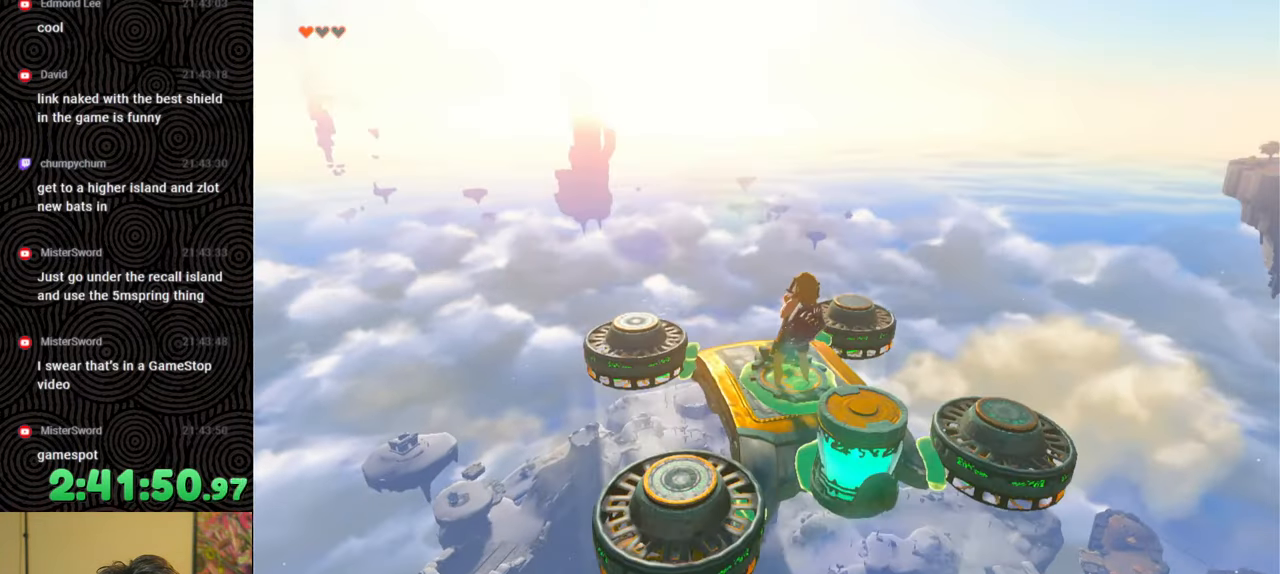
{"buttons": [], "left_stick": "down-right", "right_stick": "up-right", "events": [[367, "right_stick", "up-right"]]}
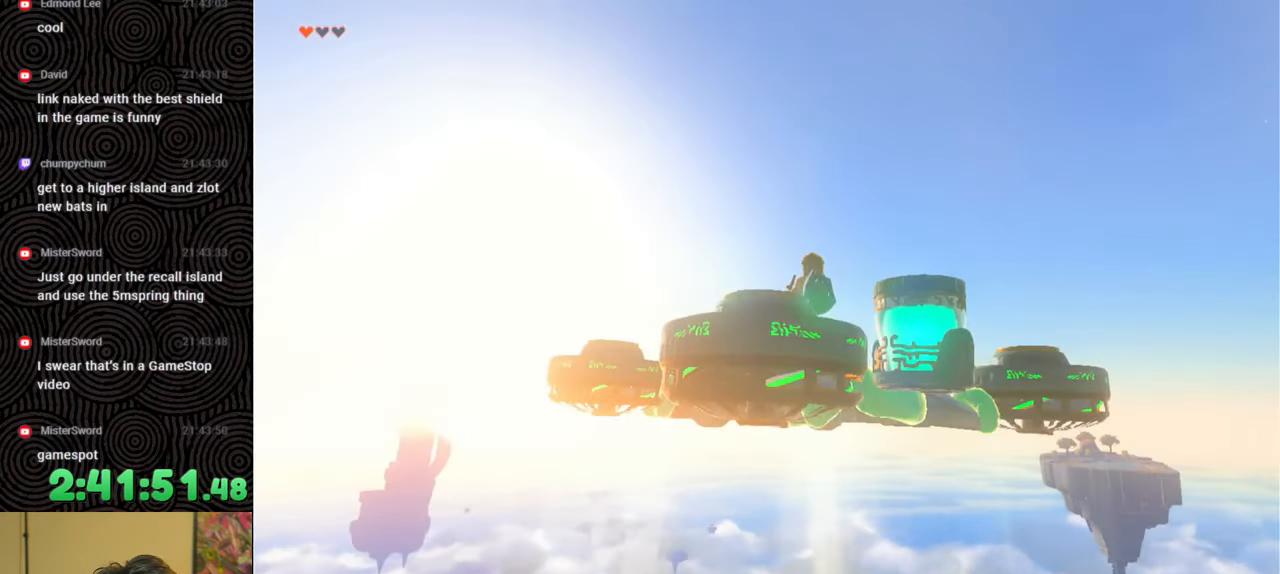
{"buttons": [], "left_stick": "down-right", "right_stick": "center", "events": [[100, "right_stick", "center"], [267, "right_stick", "up-right"], [500, "right_stick", "center"]]}
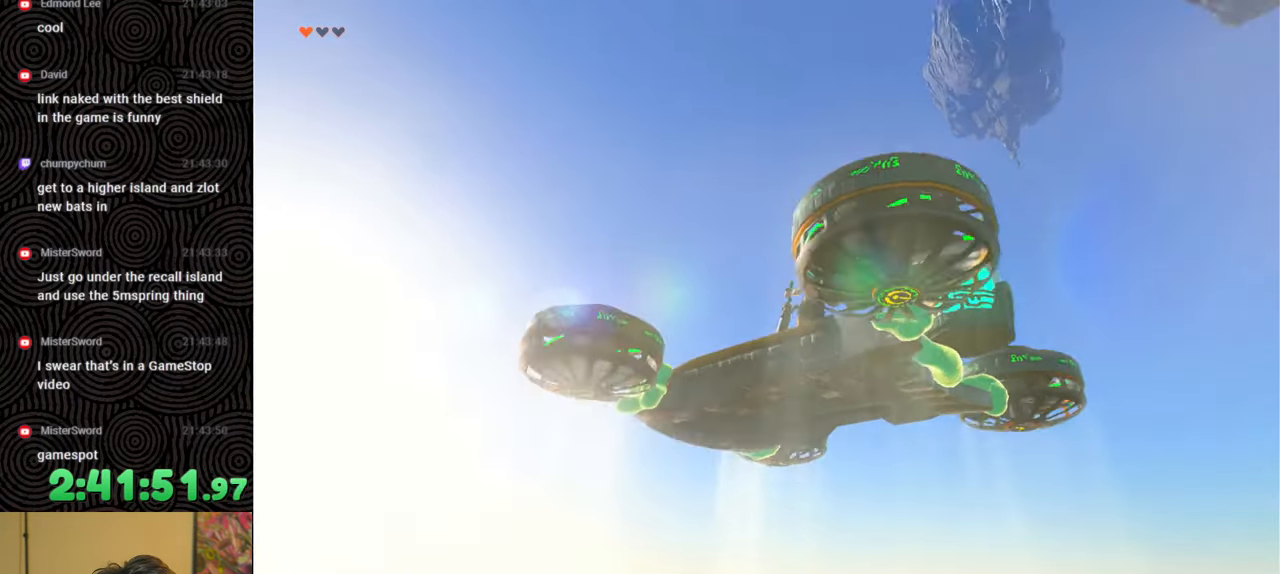
{"buttons": [], "left_stick": "down-right", "right_stick": "center", "events": []}
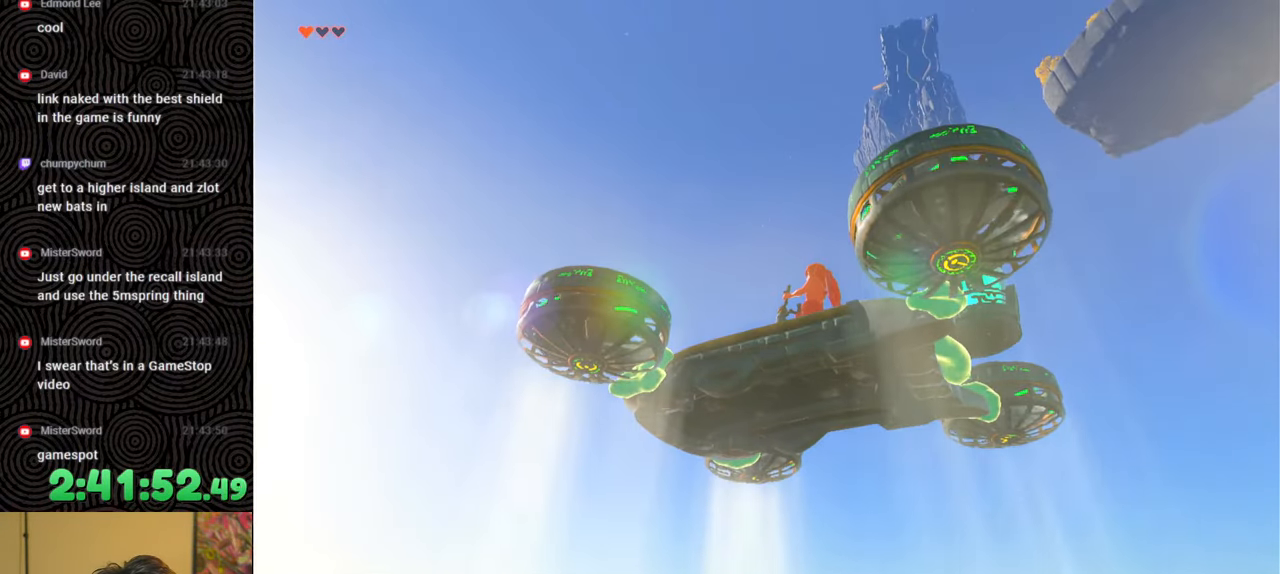
{"buttons": [], "left_stick": "down-right", "right_stick": "center", "events": []}
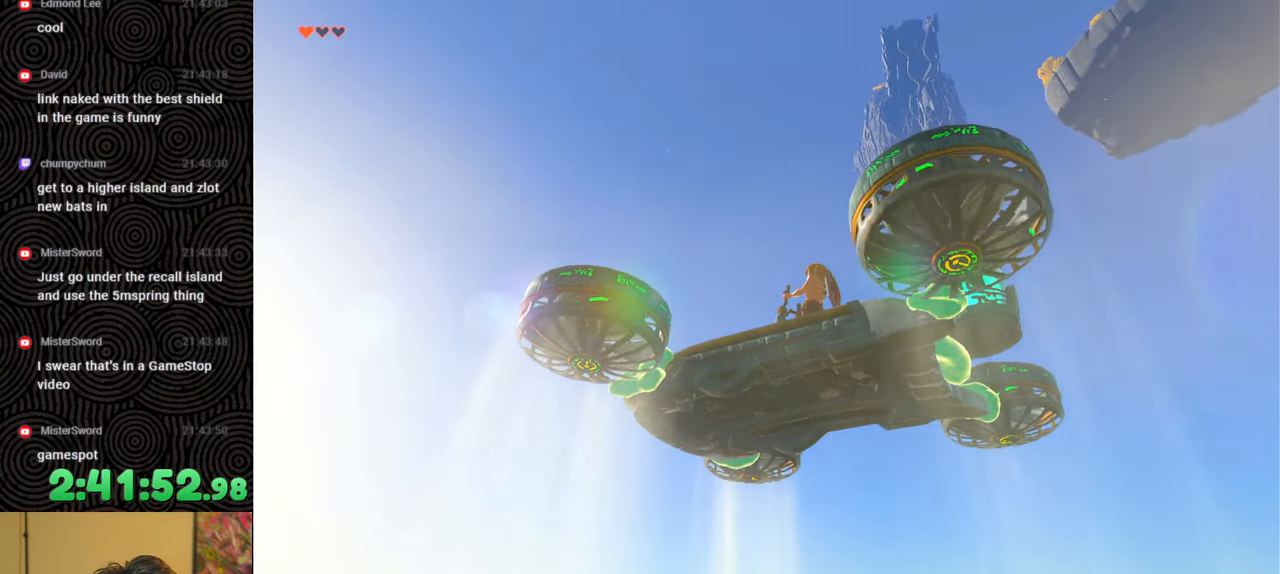
{"buttons": [], "left_stick": "down-right", "right_stick": "center", "events": []}
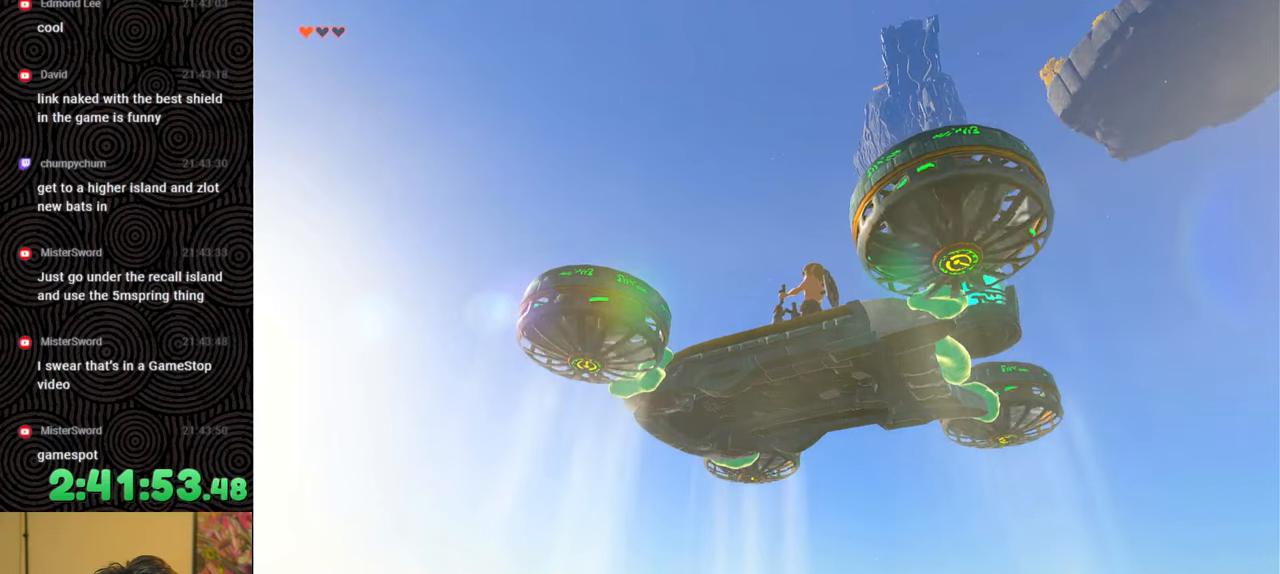
{"buttons": [], "left_stick": "right", "right_stick": "center", "events": [[117, "left_stick", "right"]]}
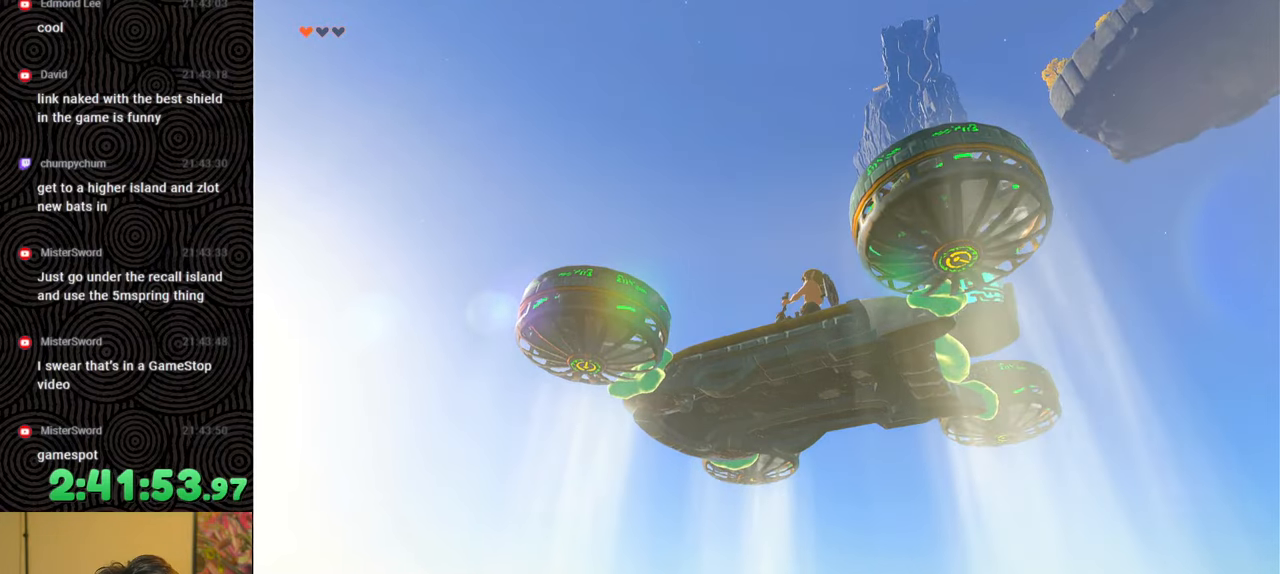
{"buttons": [], "left_stick": "down-right", "right_stick": "down-left", "events": [[350, "left_stick", "down-right"], [483, "right_stick", "down-left"]]}
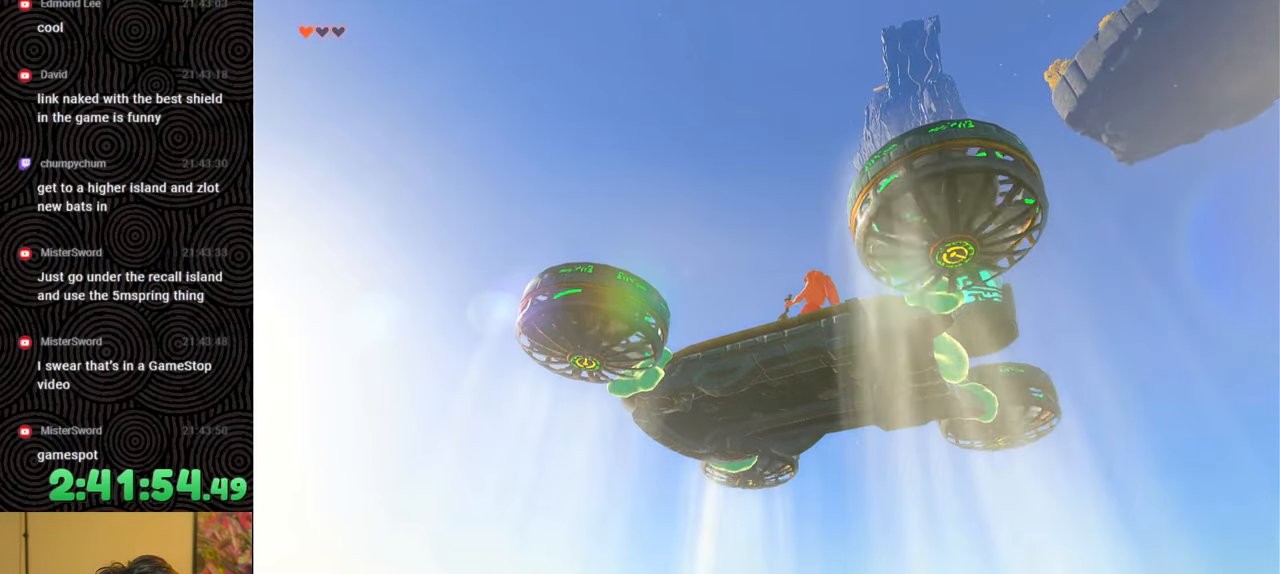
{"buttons": [], "left_stick": "down-right", "right_stick": "center", "events": [[267, "right_stick", "center"]]}
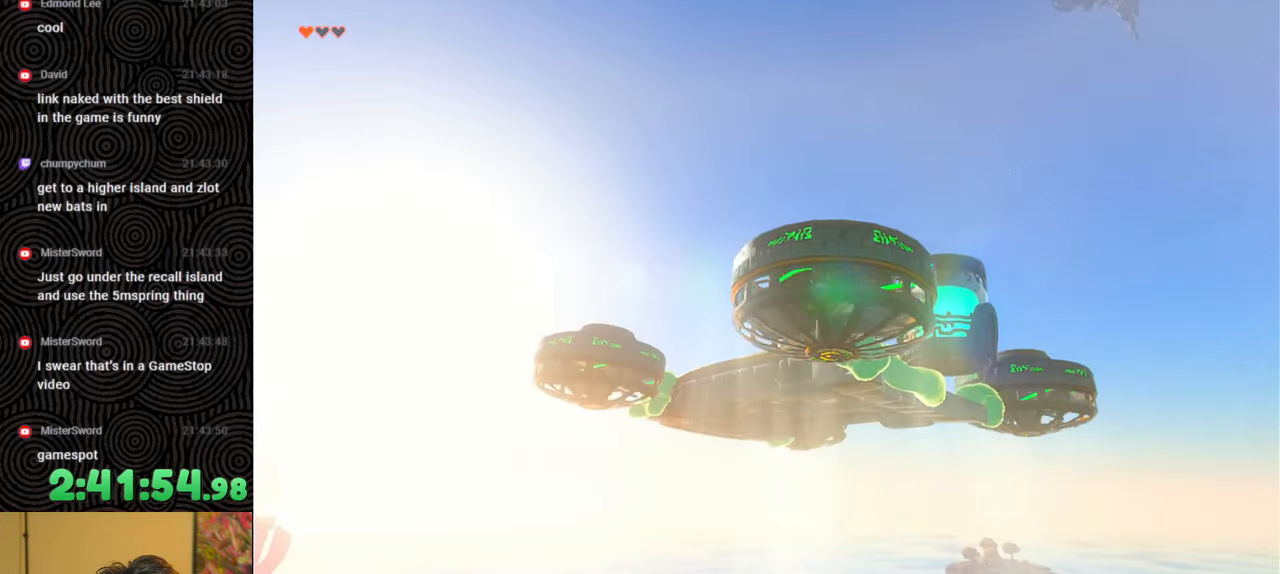
{"buttons": [], "left_stick": "down-right", "right_stick": "center", "events": [[150, "right_stick", "up-right"], [417, "right_stick", "center"]]}
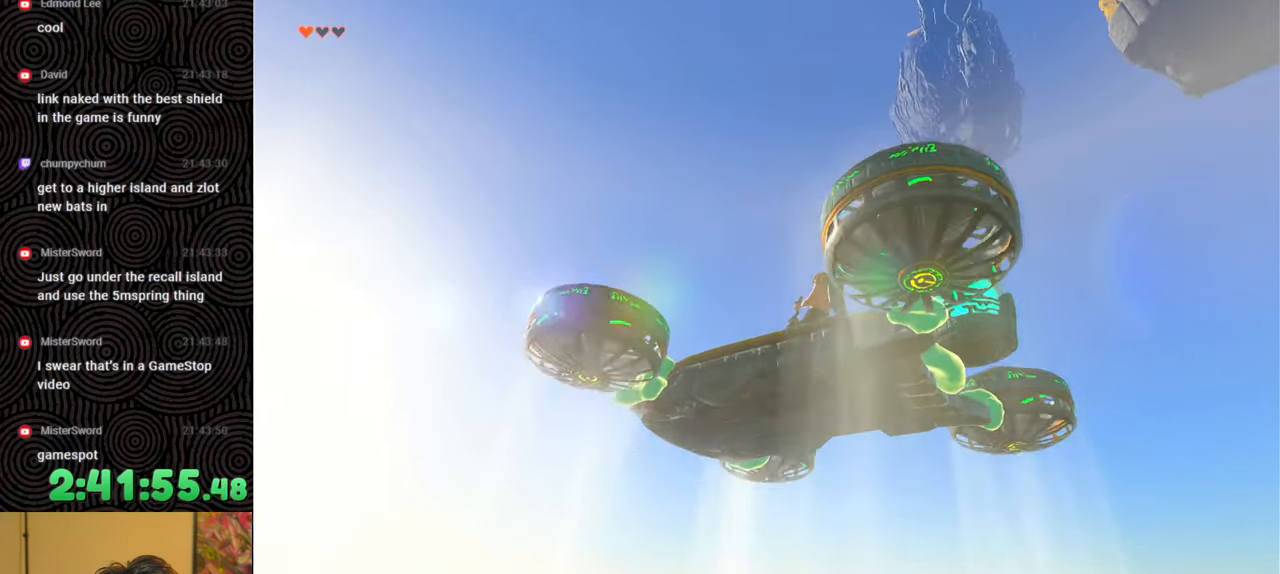
{"buttons": [], "left_stick": "down-right", "right_stick": "center", "events": []}
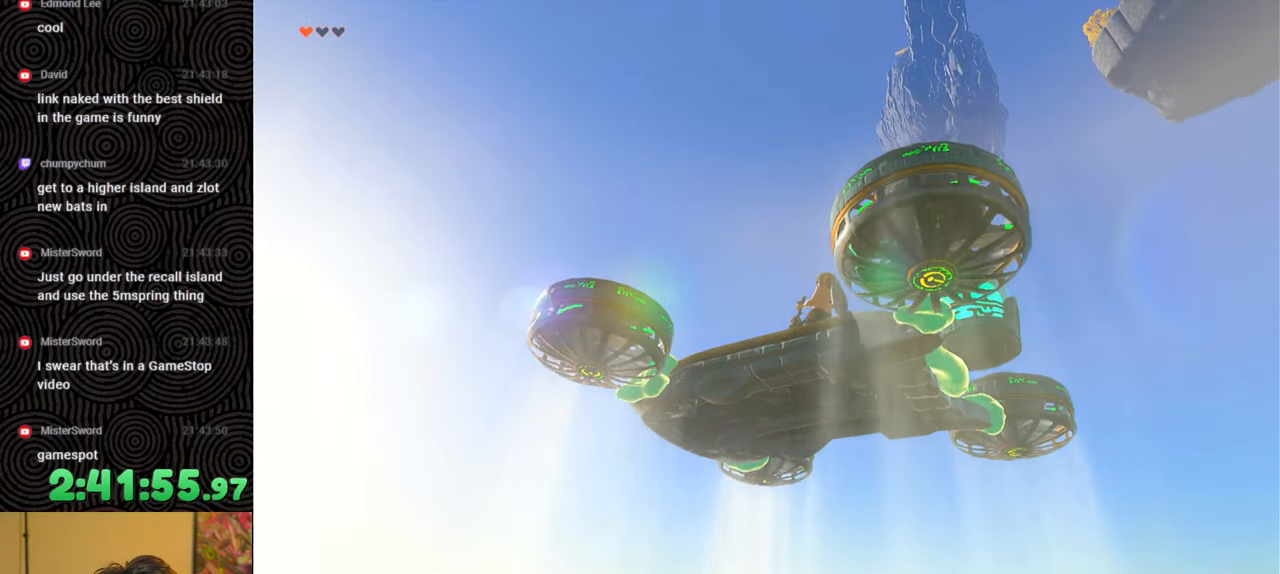
{"buttons": [], "left_stick": "right", "right_stick": "center", "events": [[333, "left_stick", "right"]]}
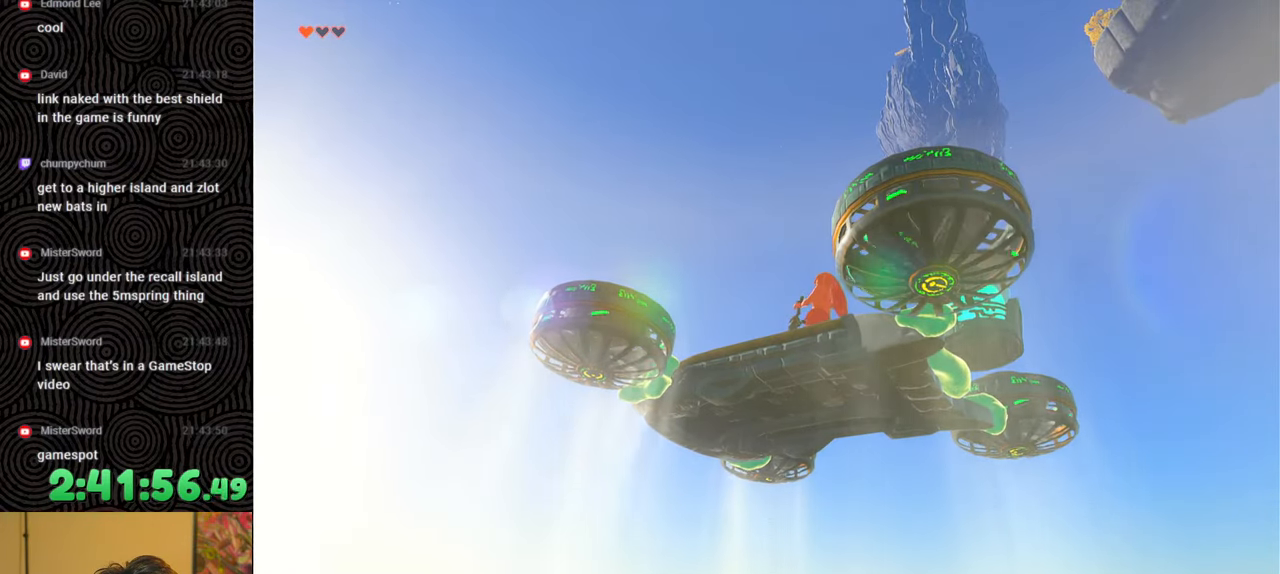
{"buttons": [], "left_stick": "right", "right_stick": "center", "events": []}
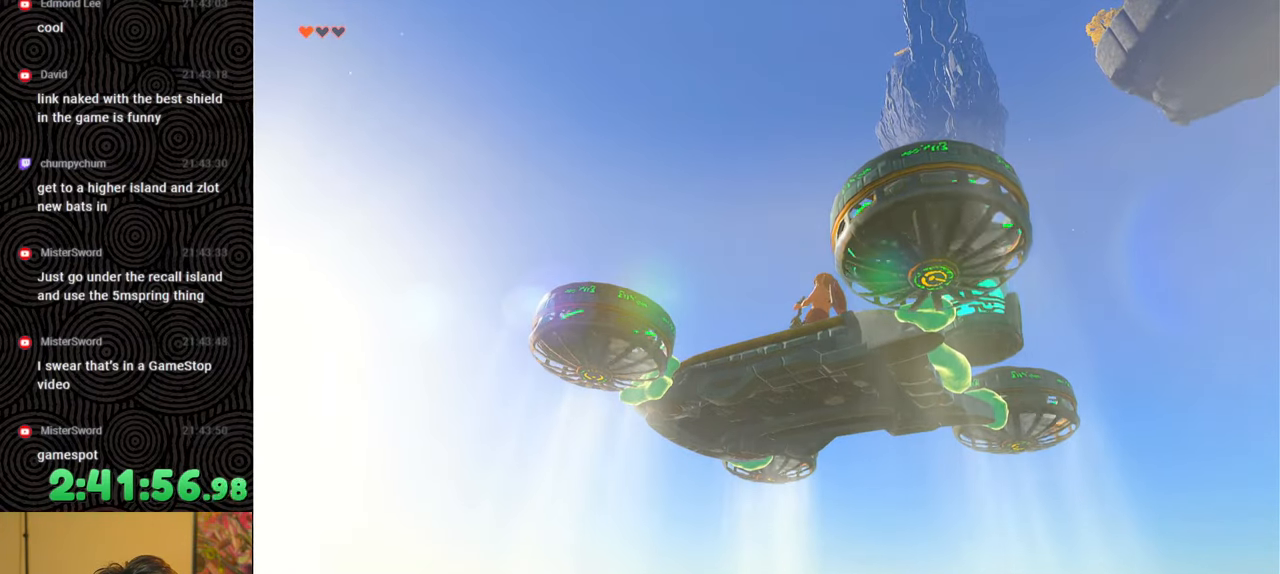
{"buttons": [], "left_stick": "right", "right_stick": "center", "events": []}
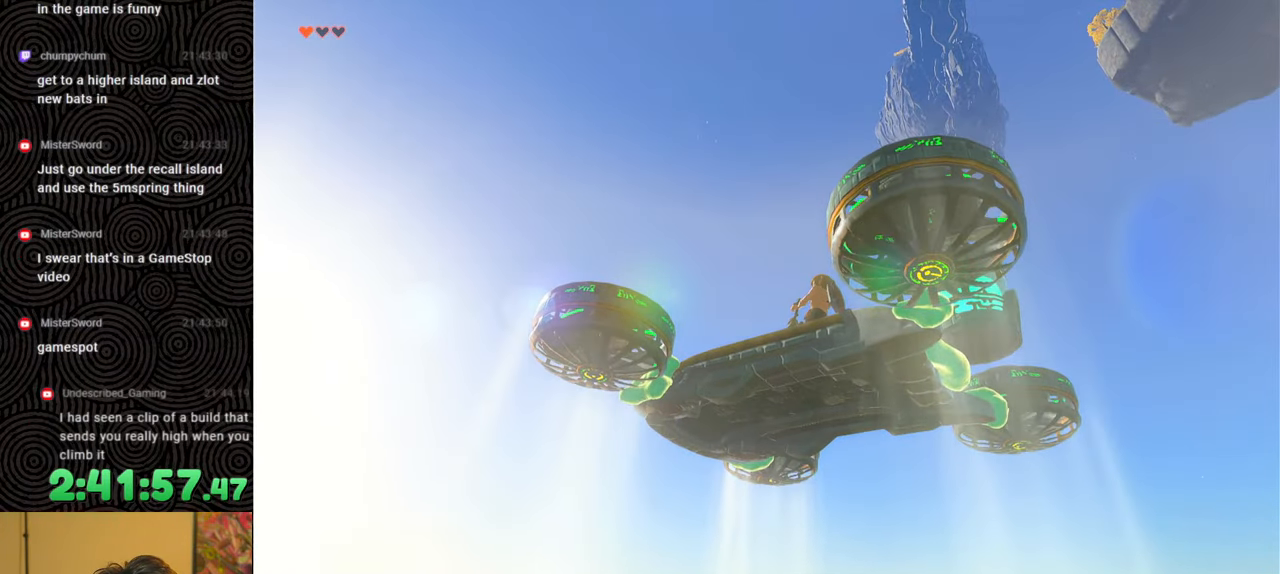
{"buttons": [], "left_stick": "right", "right_stick": "center", "events": []}